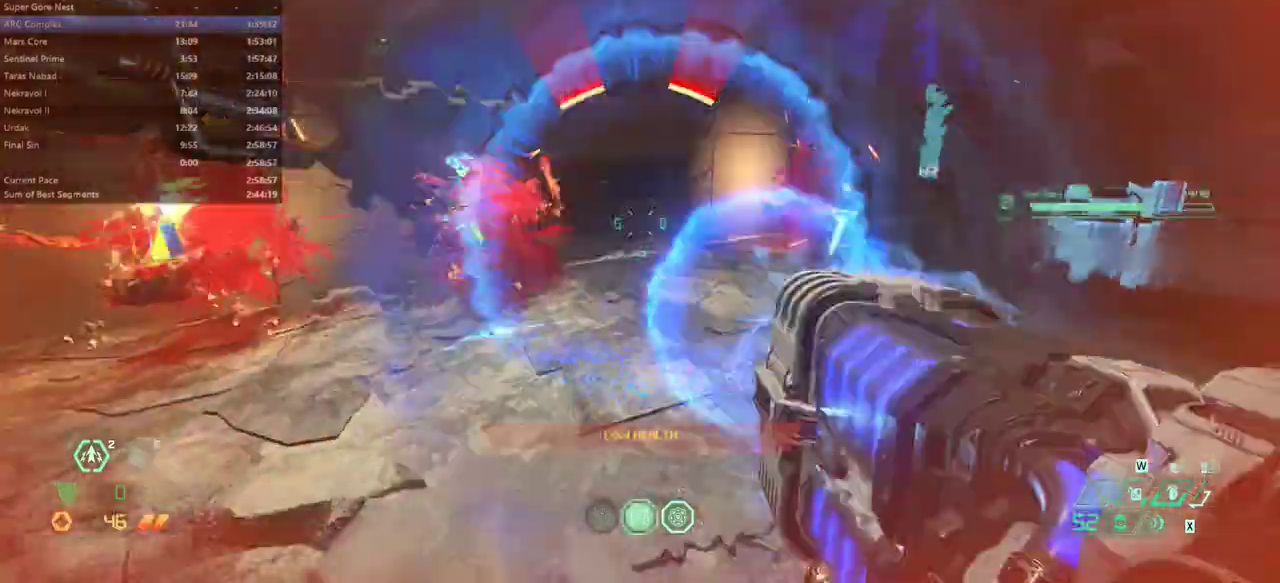
Gameplay with keyboard and mouse; each line is a JSON object with the keys and mouse buttons held at the frame after it. "events" lists presses ("down") and releases ("up") of "1", "2", "3", "4", "5", "6", "a", "alt", "c", "caps_lock", "ctrl", "d", "e", "f", "g", "q", "r", "s", "shift", "space", "t", "tab", "v", "w", "x", "z" and "mouse_wheel" between this image and that frame as [ms after this image, input, new state], when the widget could be followed in between. "mouse_wheel" = the "wheel" button of the "mouse" list. No other keys are recorded. "wheel" means that the mouse wheel is clicked or scrolled. Not read: mouse_move.
{"keys": ["e", "s"], "mouse": [], "events": [[400, "f", "up"], [500, "s", "down"]]}
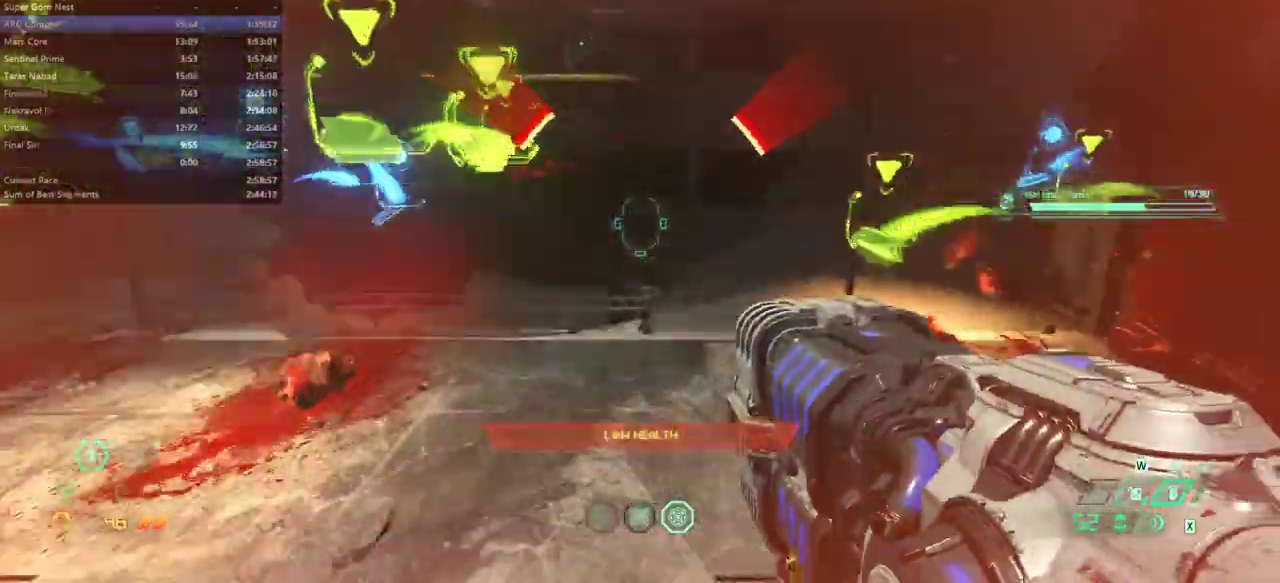
{"keys": ["e"], "mouse": [], "events": [[333, "s", "up"]]}
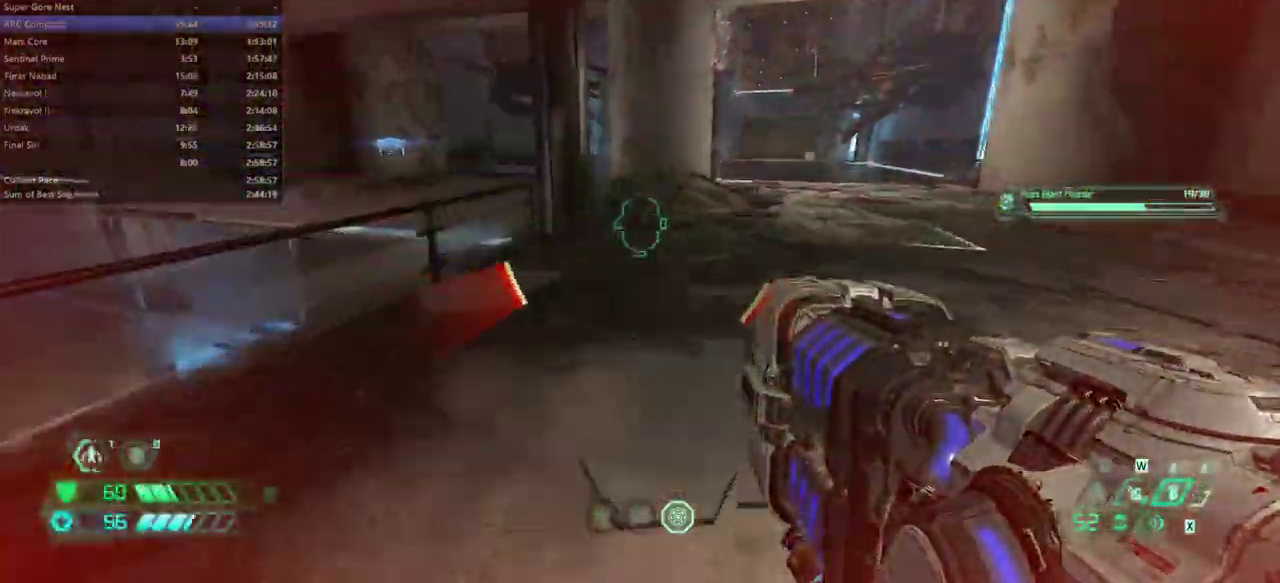
{"keys": ["e"], "mouse": [], "events": [[33, "shift", "down"], [167, "shift", "up"]]}
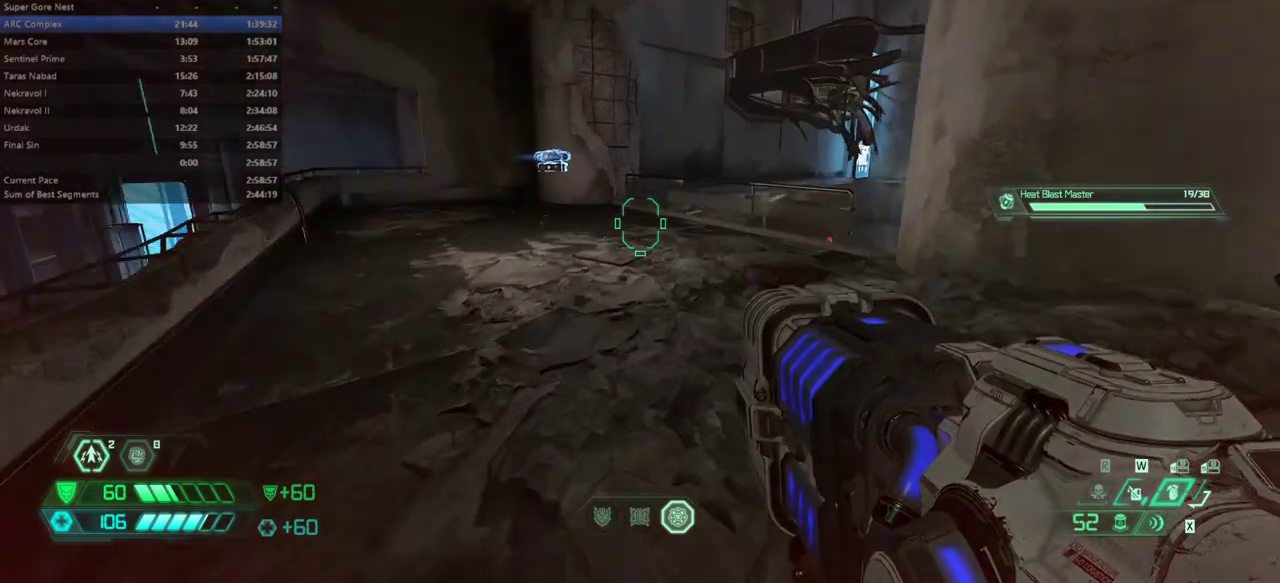
{"keys": ["e"], "mouse": [], "events": [[100, "shift", "down"], [167, "shift", "up"]]}
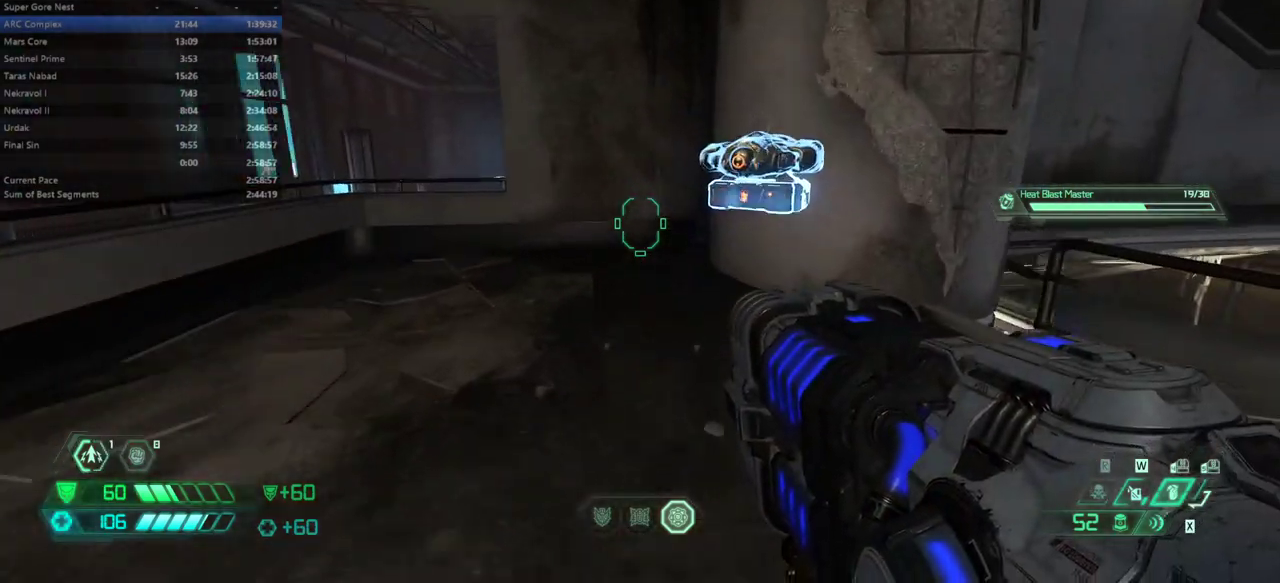
{"keys": [], "mouse": [], "events": [[233, "e", "up"], [333, "g", "down"], [367, "g", "up"]]}
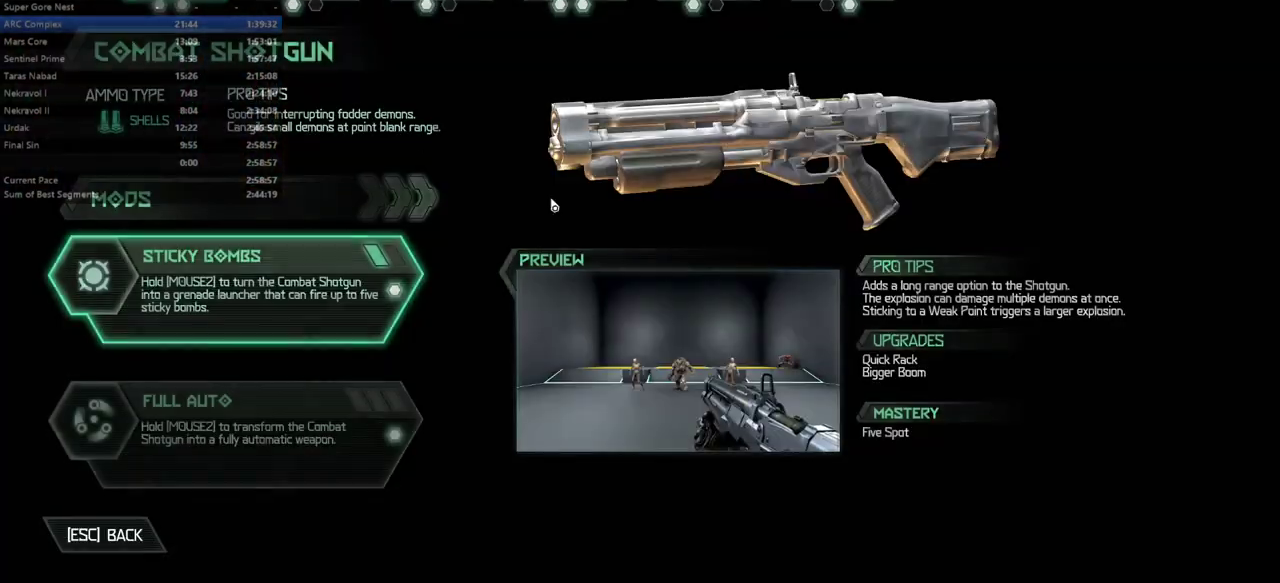
{"keys": [], "mouse": [], "events": [[200, "e", "down"], [300, "e", "up"]]}
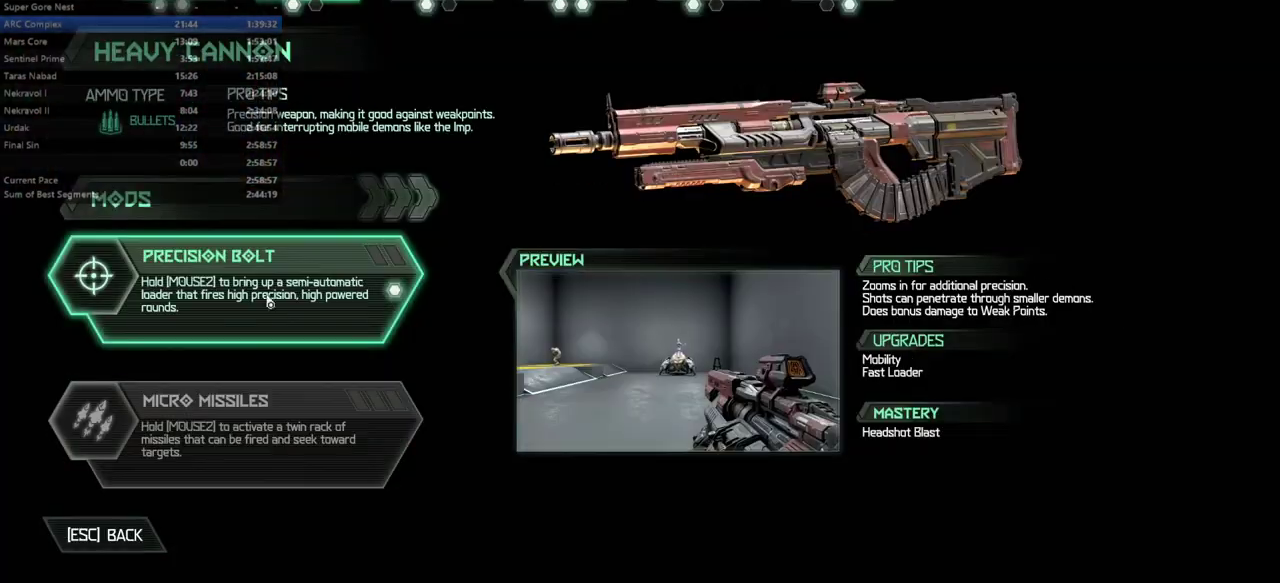
{"keys": [], "mouse": [], "events": []}
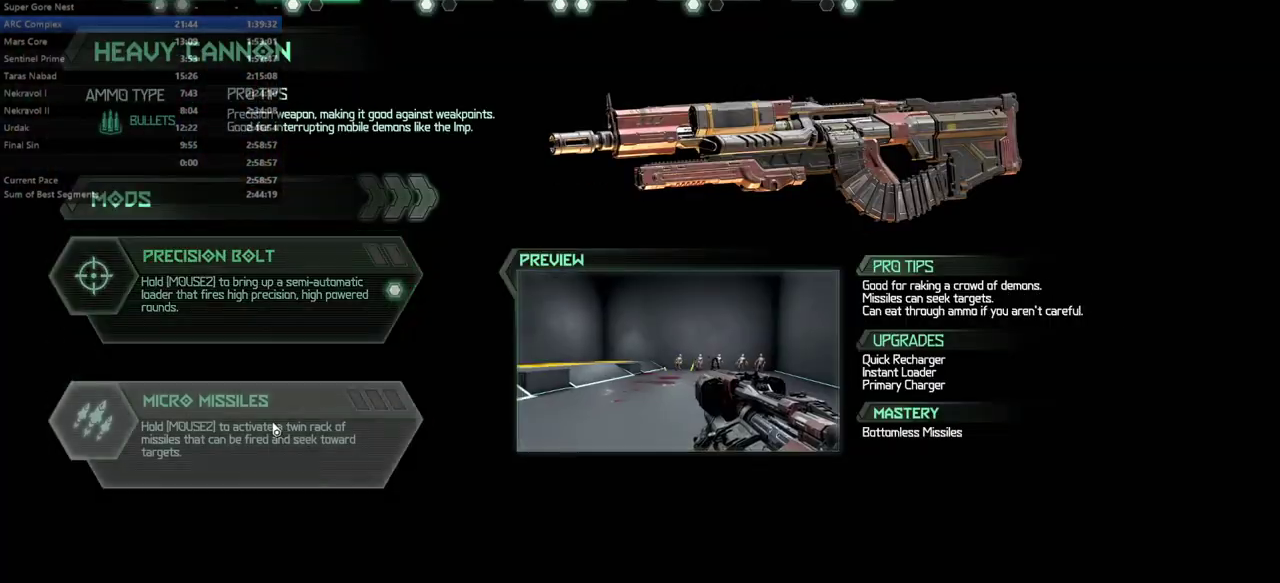
{"keys": [], "mouse": [], "events": []}
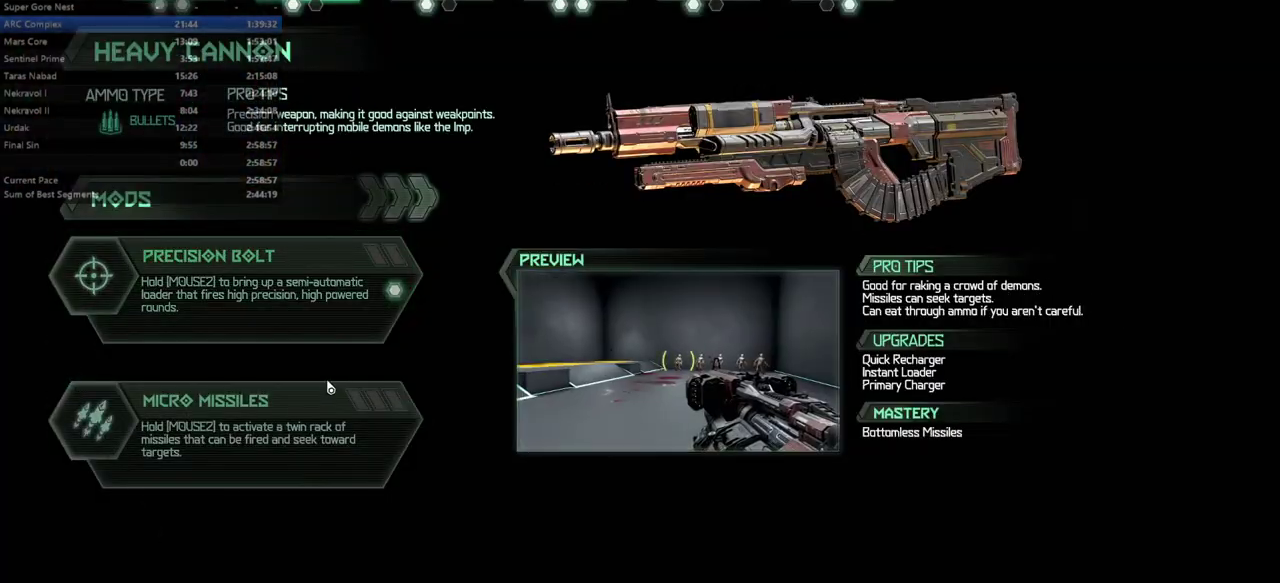
{"keys": [], "mouse": [], "events": []}
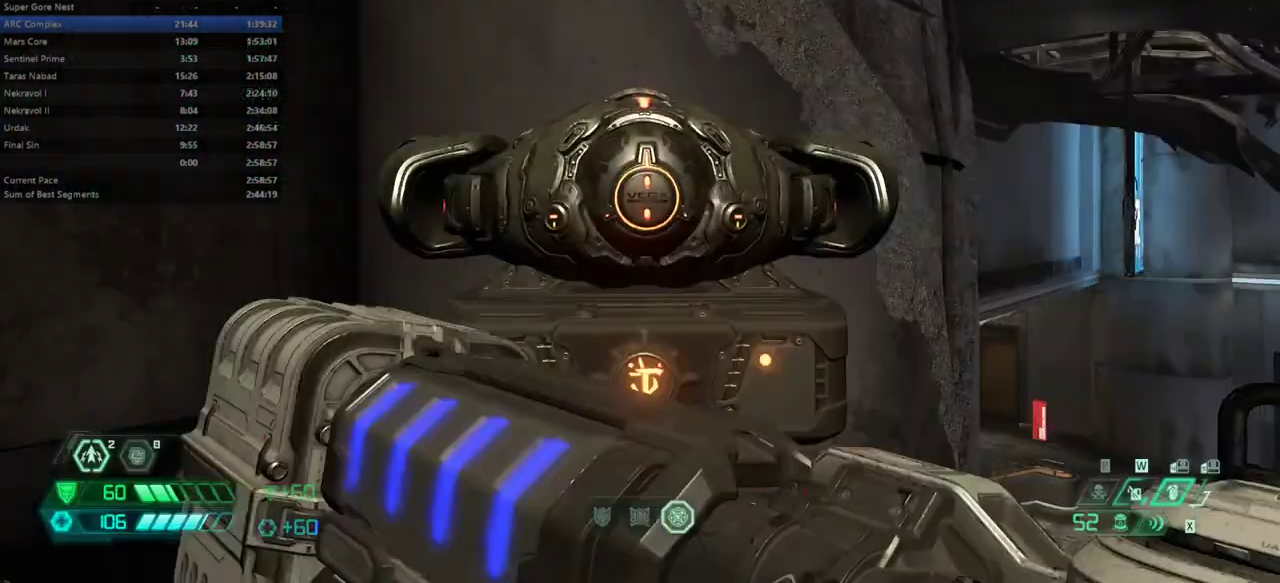
{"keys": [], "mouse": [], "events": []}
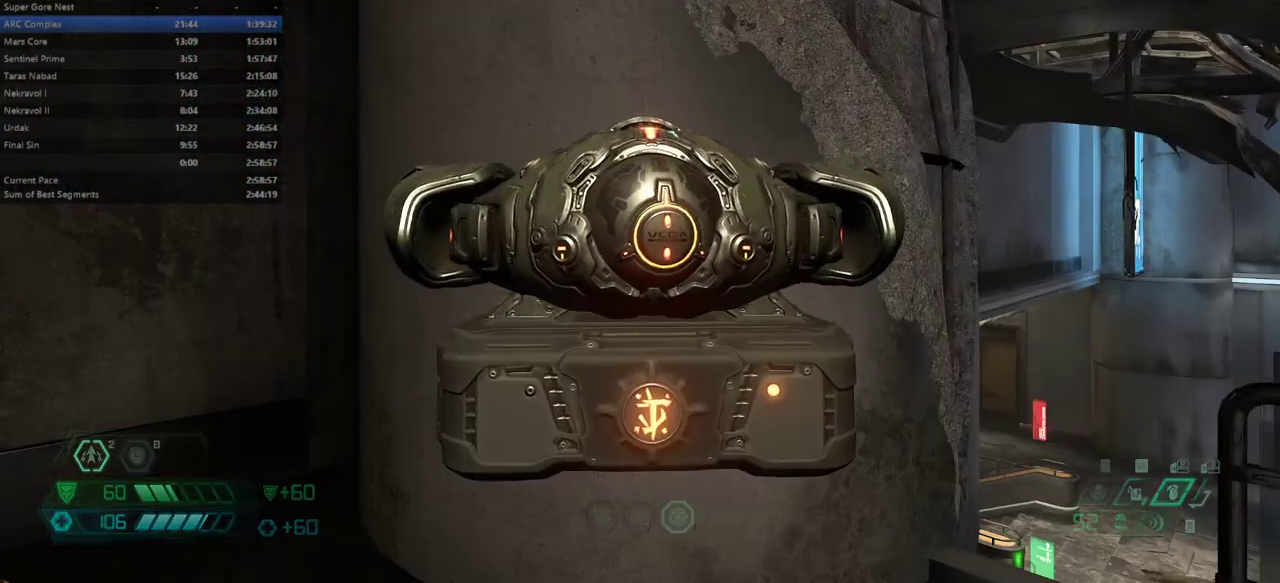
{"keys": [], "mouse": [], "events": []}
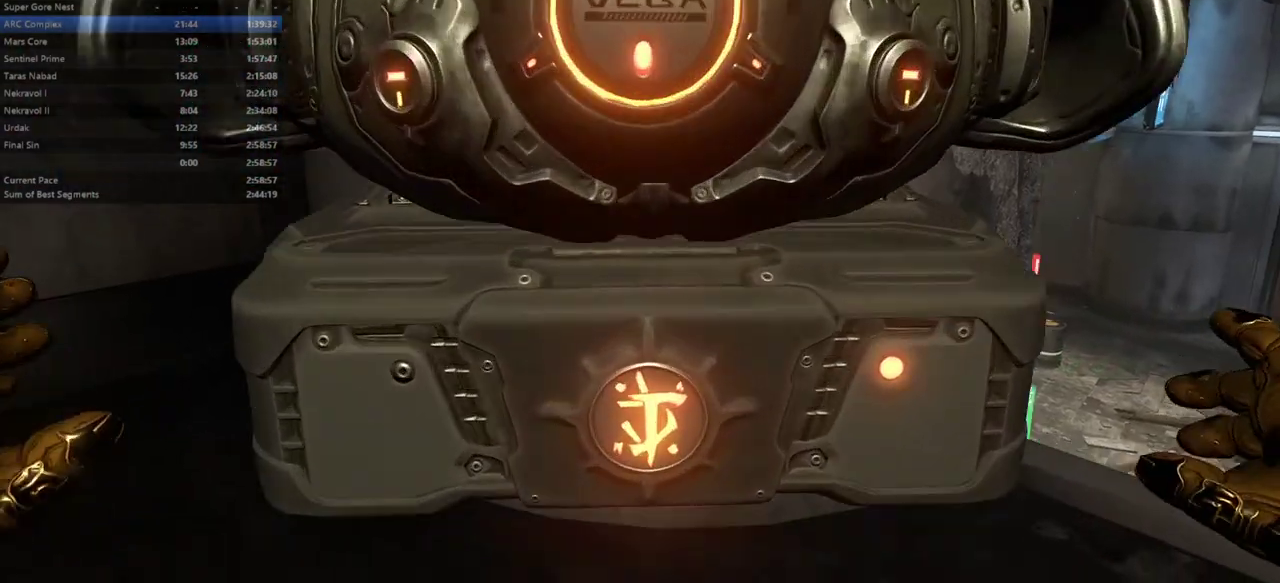
{"keys": [], "mouse": [], "events": []}
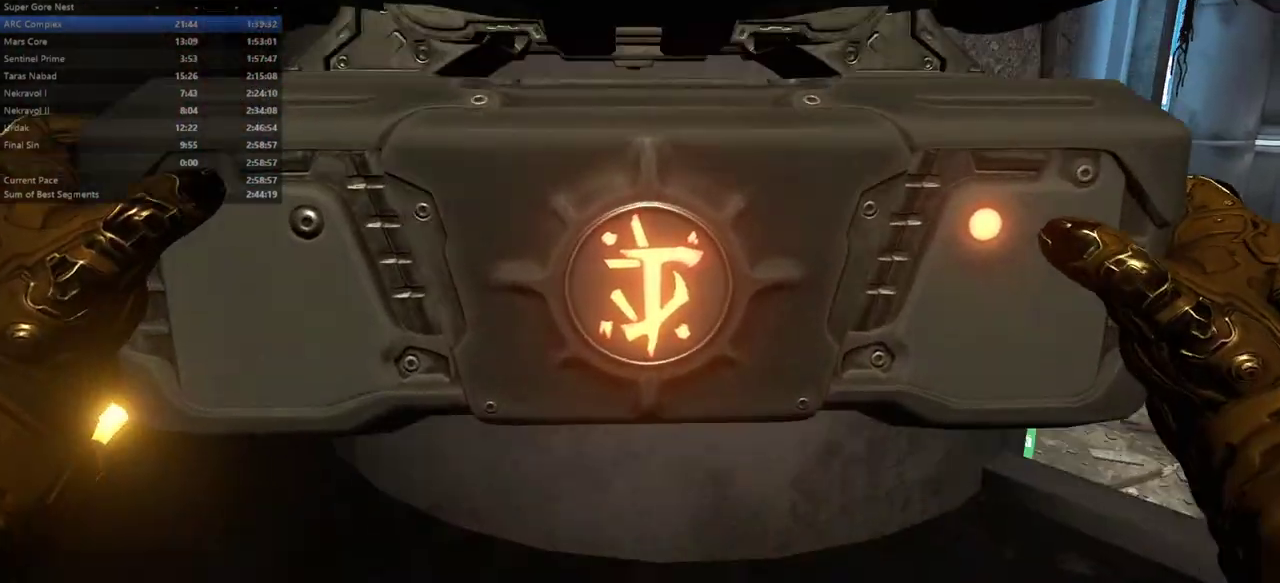
{"keys": [], "mouse": [], "events": []}
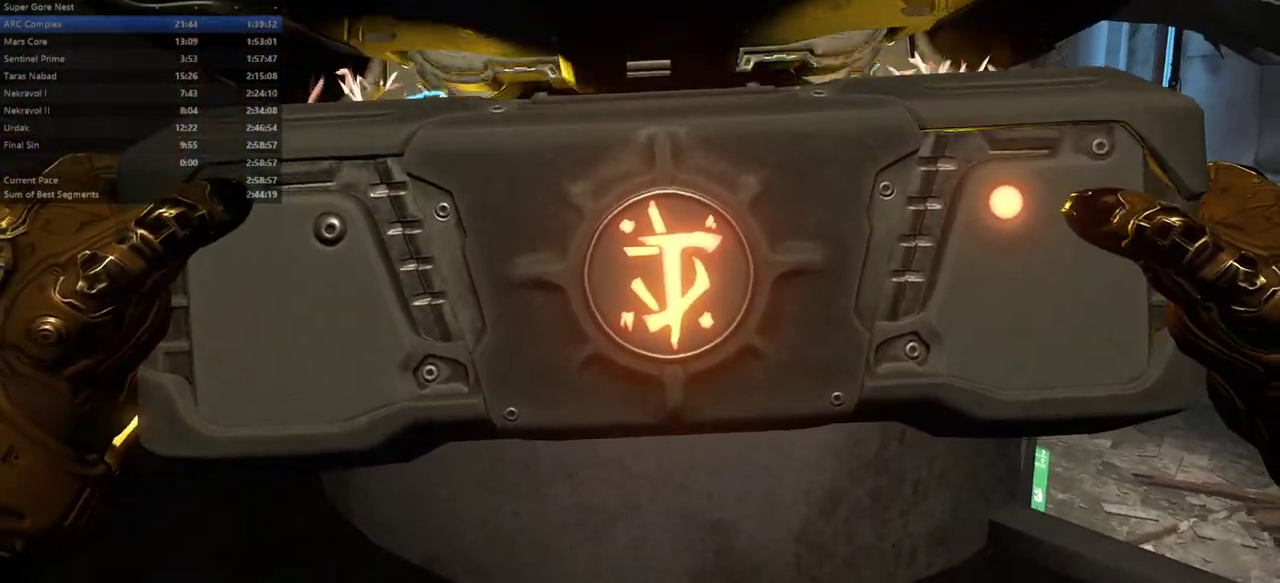
{"keys": ["f"], "mouse": [], "events": [[433, "f", "down"]]}
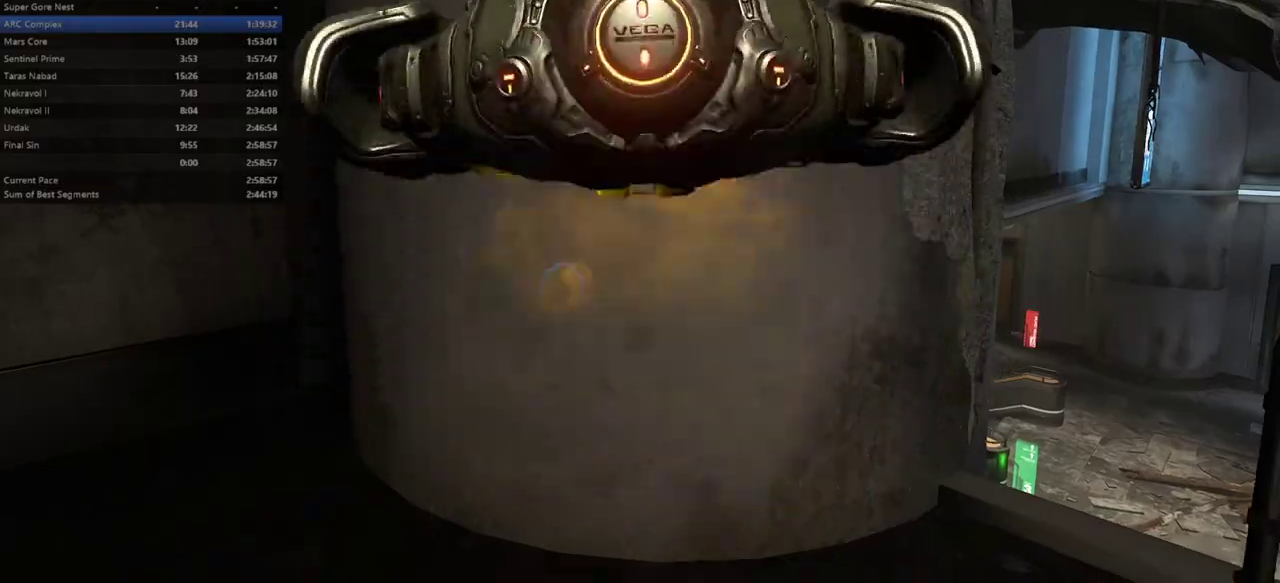
{"keys": ["2", "e"], "mouse": [], "events": [[33, "e", "down"], [67, "f", "up"], [200, "f", "down"], [300, "f", "up"], [400, "2", "down"]]}
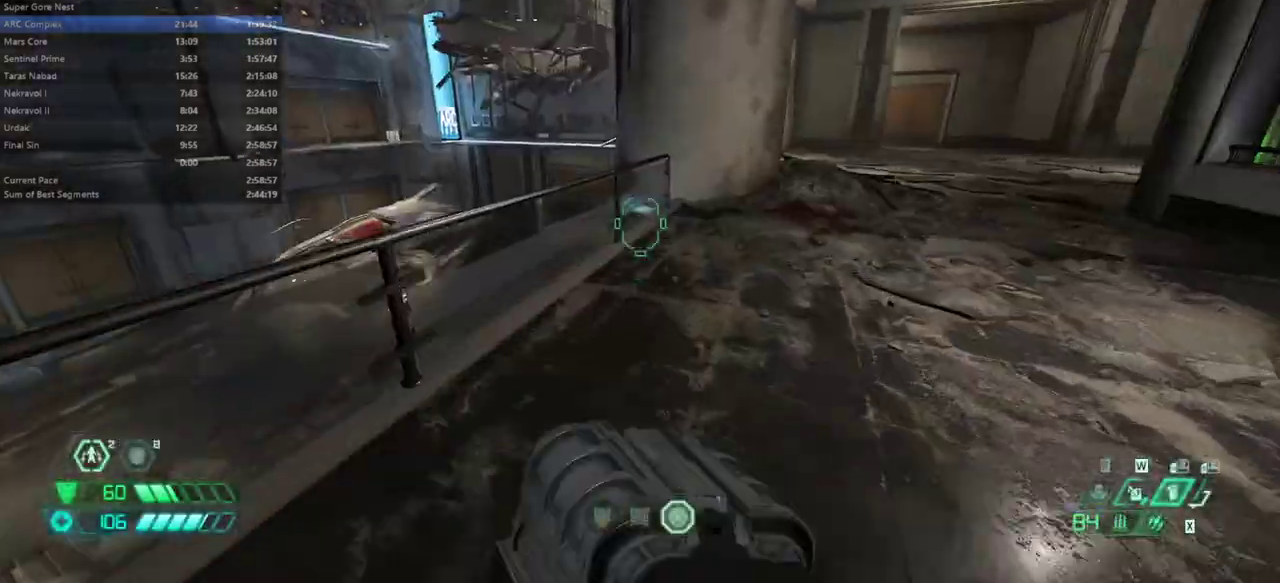
{"keys": ["e", "x"], "mouse": [], "events": [[33, "2", "up"], [233, "shift", "down"], [333, "shift", "up"], [467, "x", "down"]]}
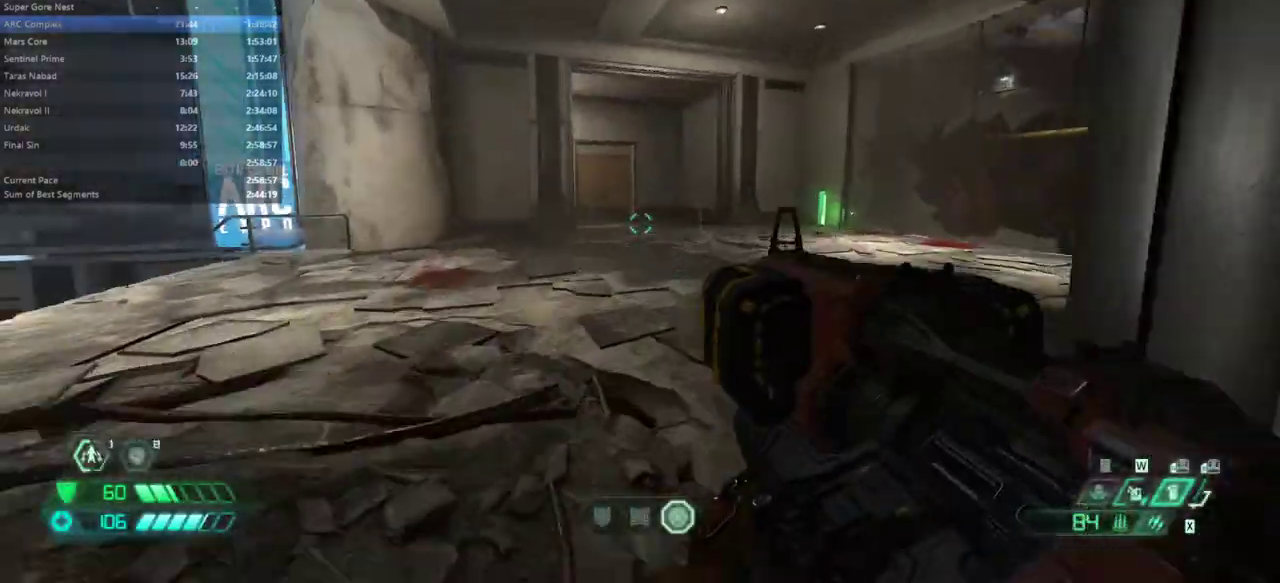
{"keys": ["e", "shift"], "mouse": [], "events": [[67, "x", "up"], [467, "shift", "down"]]}
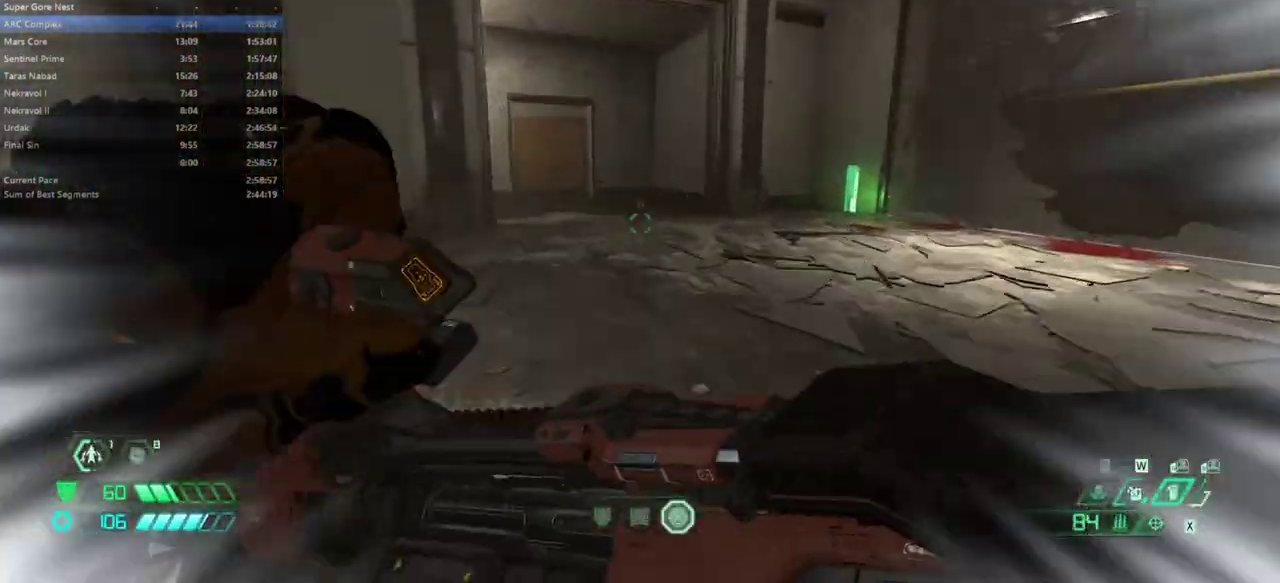
{"keys": ["e"], "mouse": [], "events": [[67, "shift", "up"]]}
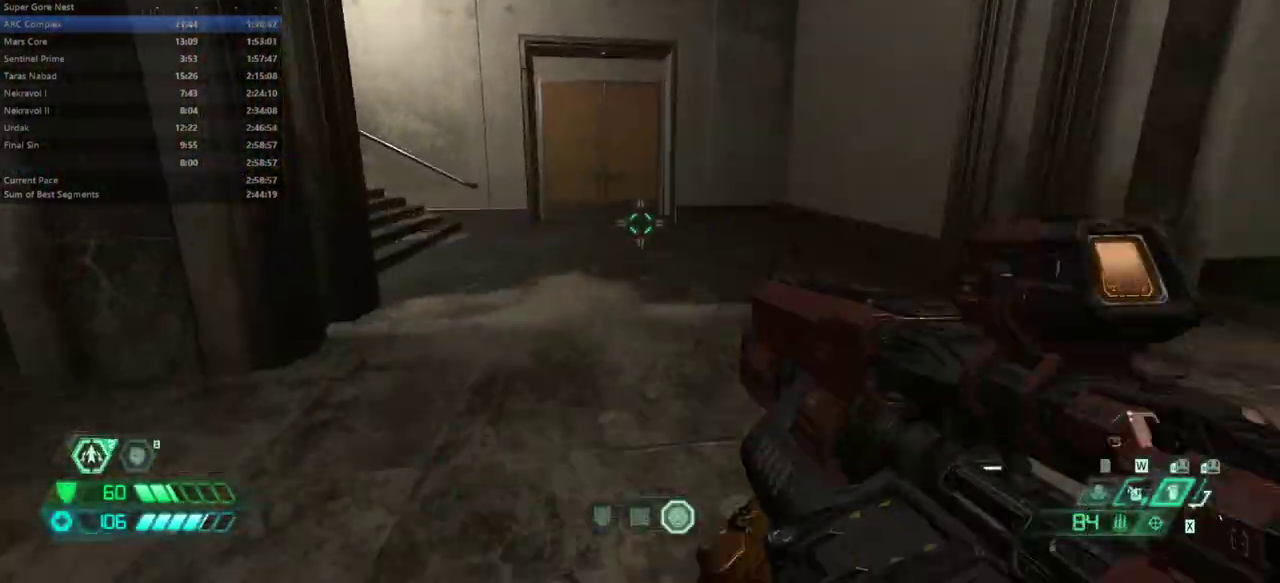
{"keys": ["e", "shift"], "mouse": [], "events": [[467, "shift", "down"]]}
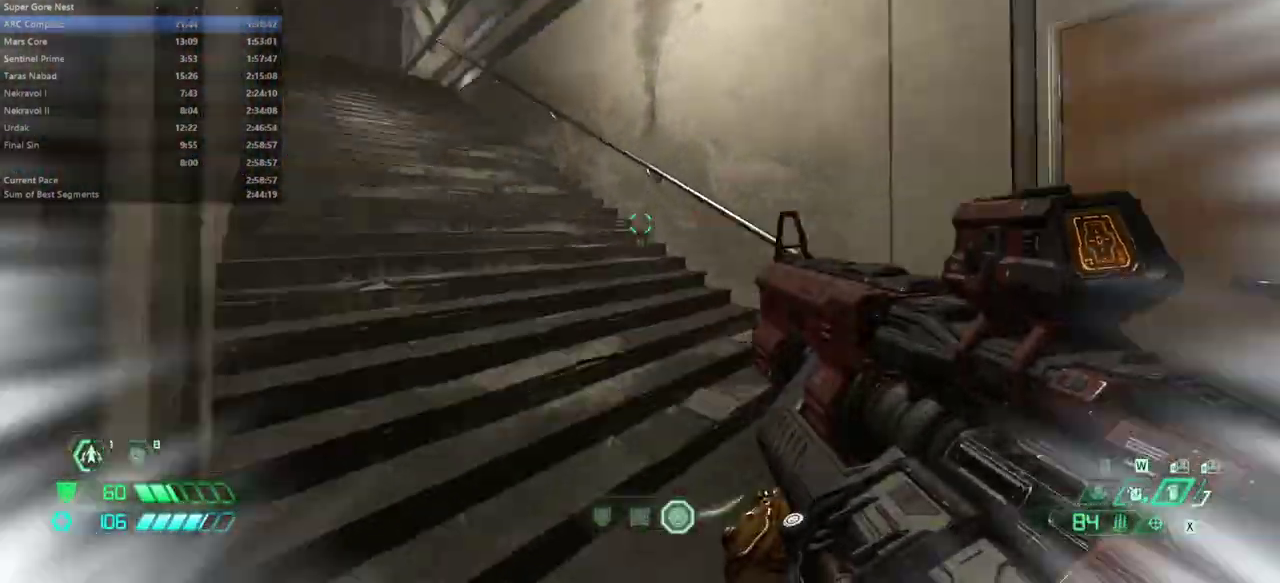
{"keys": ["e"], "mouse": [], "events": [[67, "shift", "up"]]}
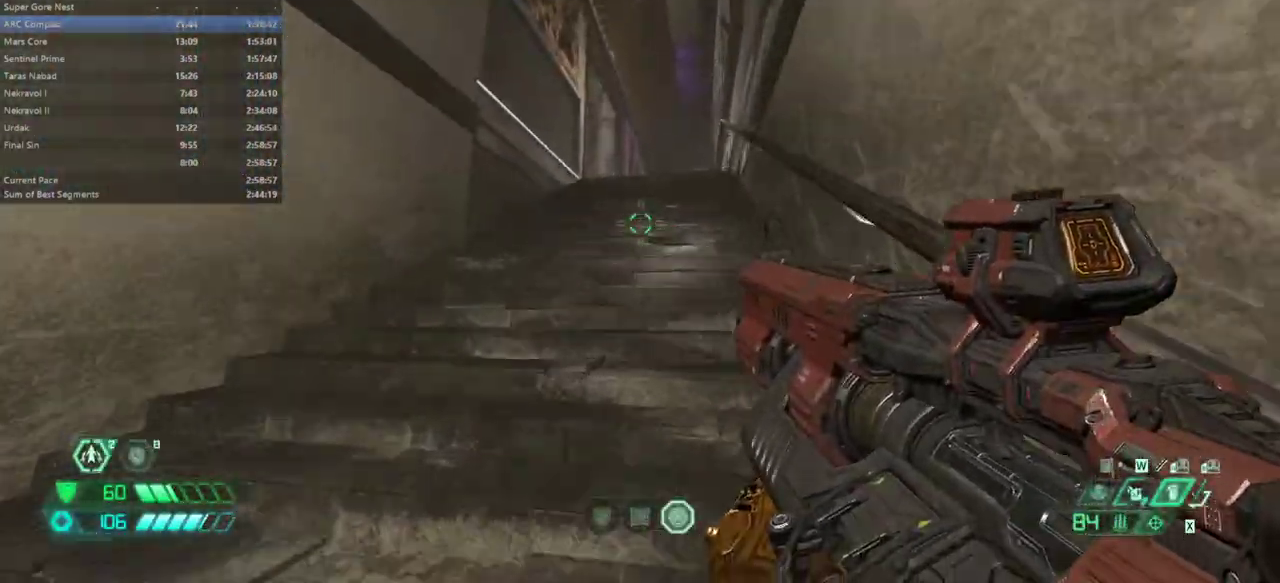
{"keys": ["e"], "mouse": [], "events": [[67, "shift", "down"], [167, "shift", "up"]]}
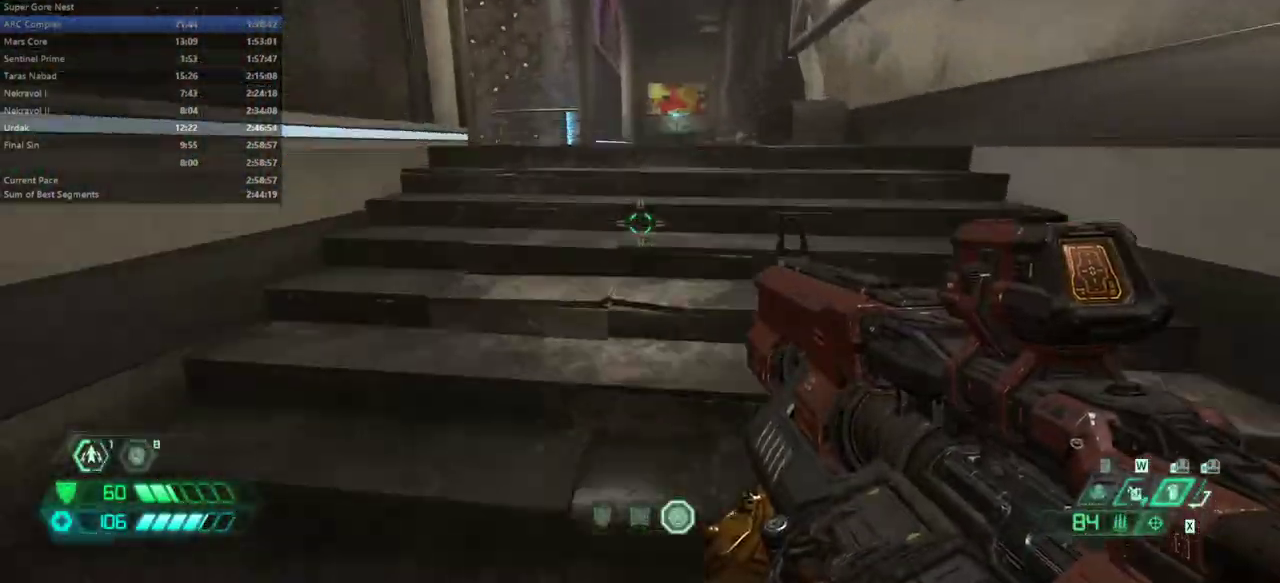
{"keys": ["e"], "mouse": [], "events": [[233, "shift", "down"], [333, "shift", "up"]]}
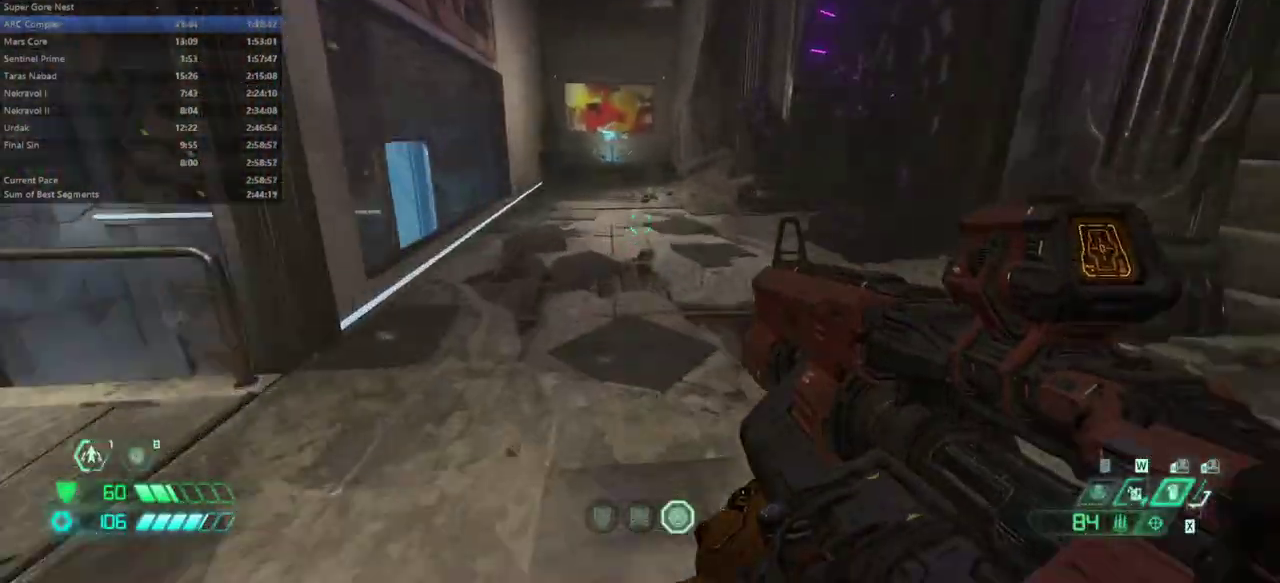
{"keys": ["e", "f"], "mouse": [], "events": [[300, "shift", "down"], [333, "shift", "up"], [433, "f", "down"]]}
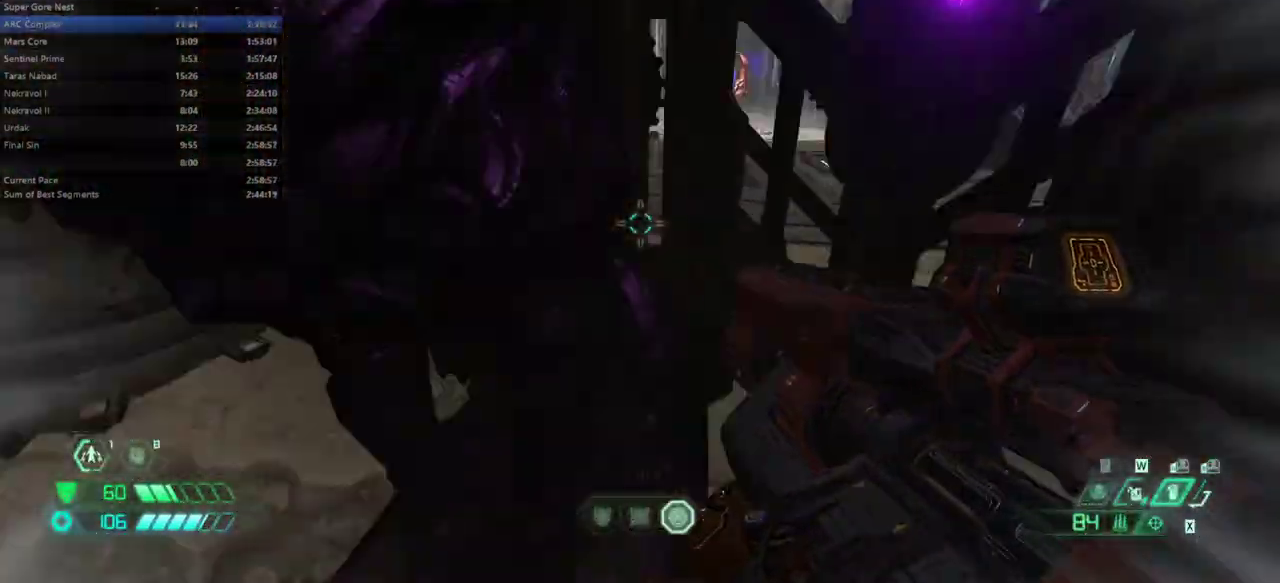
{"keys": [], "mouse": [], "events": [[267, "f", "up"], [367, "g", "down"], [433, "e", "up"], [500, "g", "up"]]}
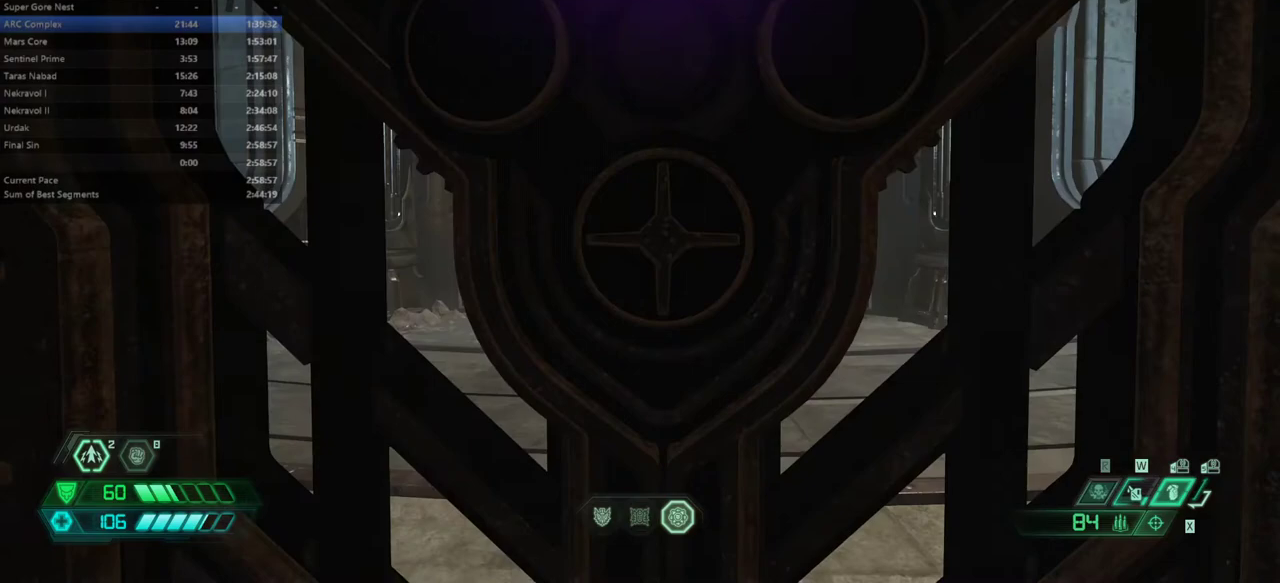
{"keys": ["e", "f"], "mouse": [], "events": [[333, "f", "down"], [367, "e", "down"]]}
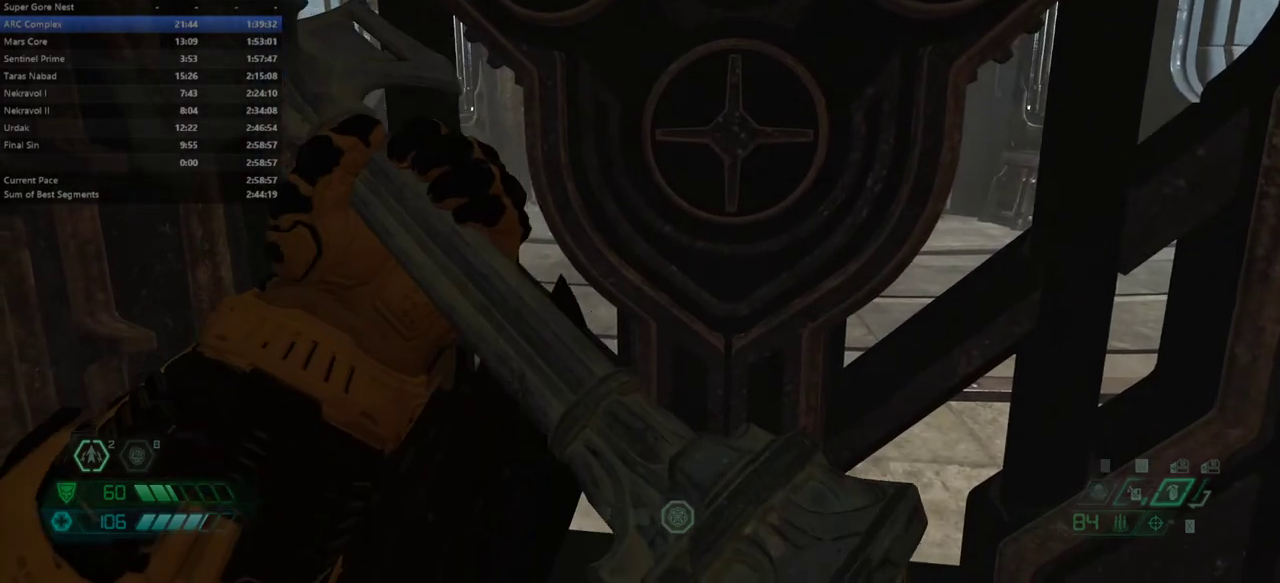
{"keys": [], "mouse": [], "events": [[100, "e", "up"], [133, "f", "up"]]}
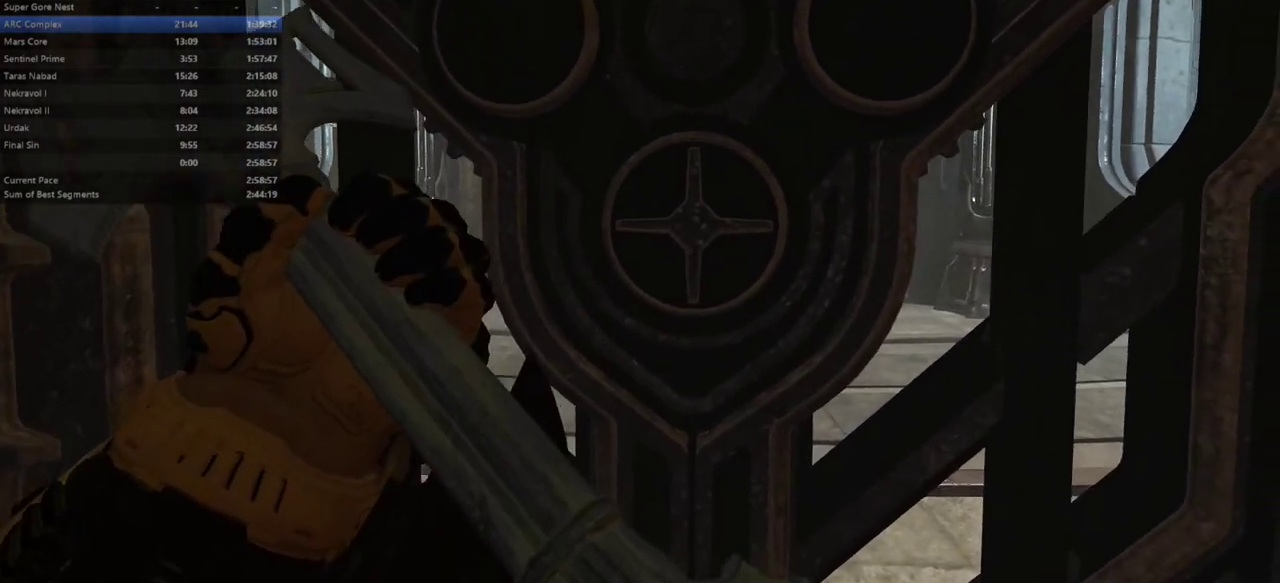
{"keys": [], "mouse": [], "events": []}
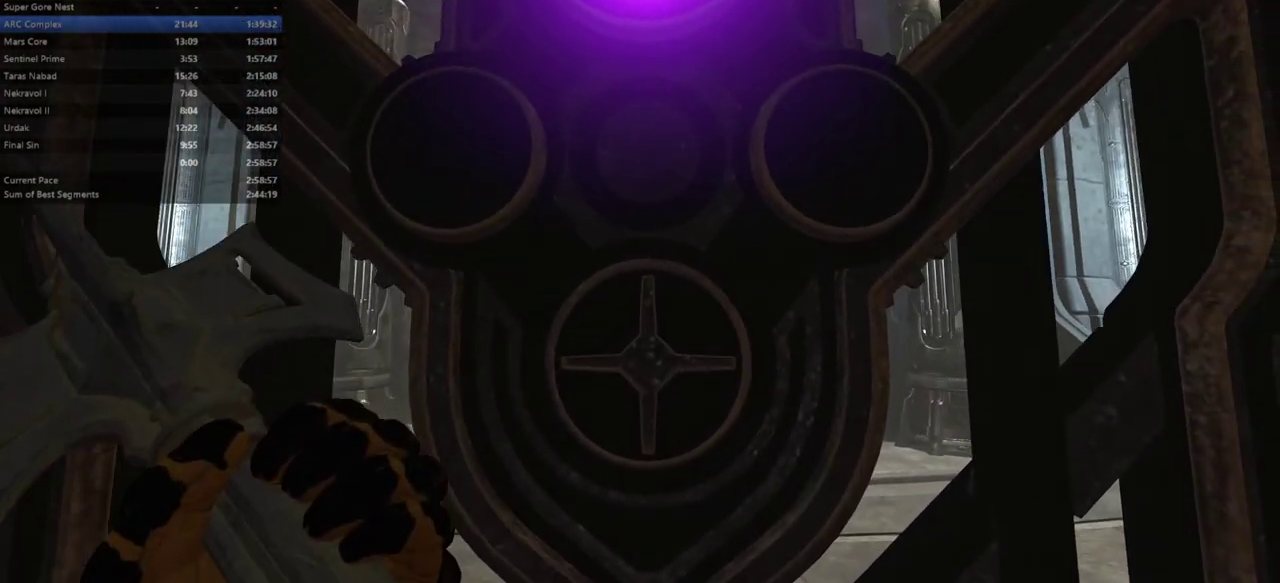
{"keys": [], "mouse": [], "events": []}
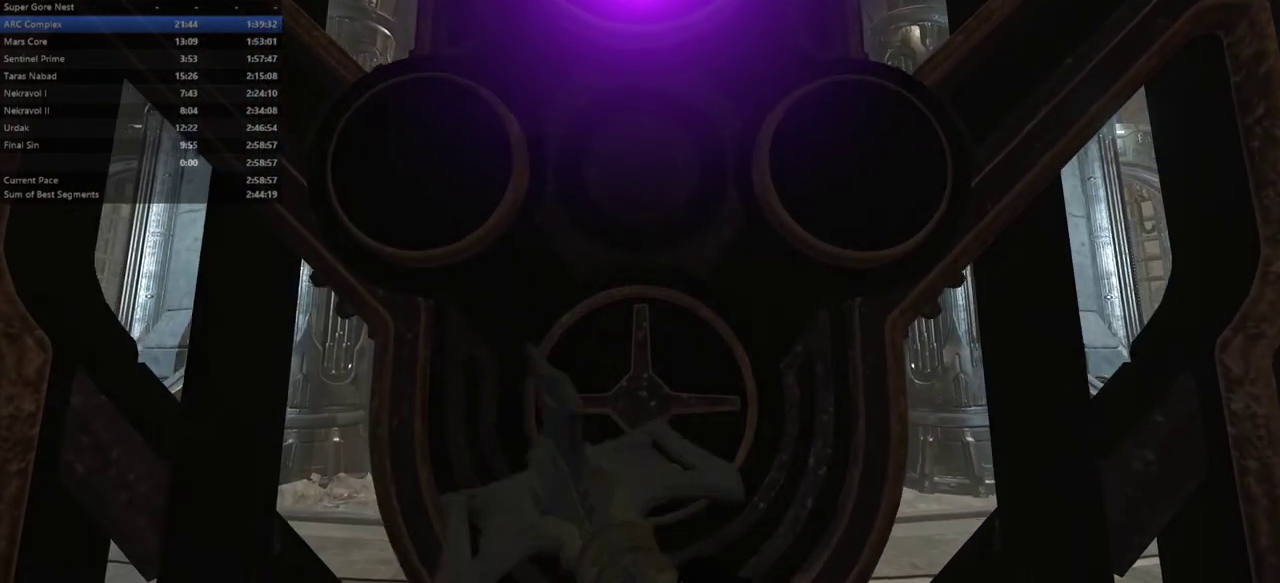
{"keys": [], "mouse": [], "events": []}
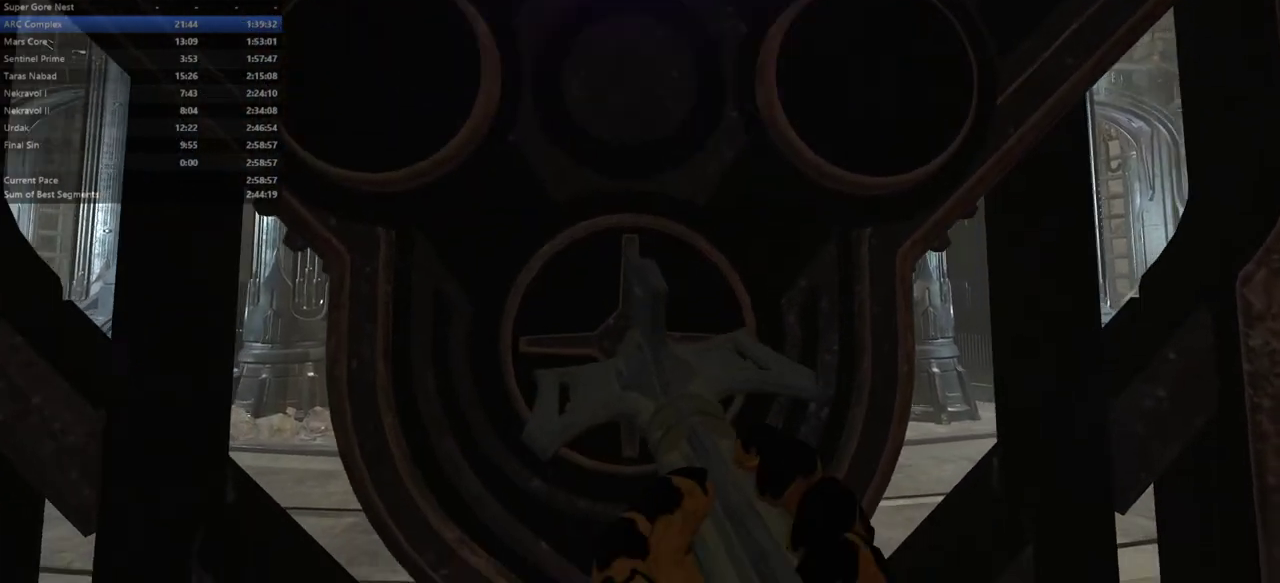
{"keys": [], "mouse": [], "events": []}